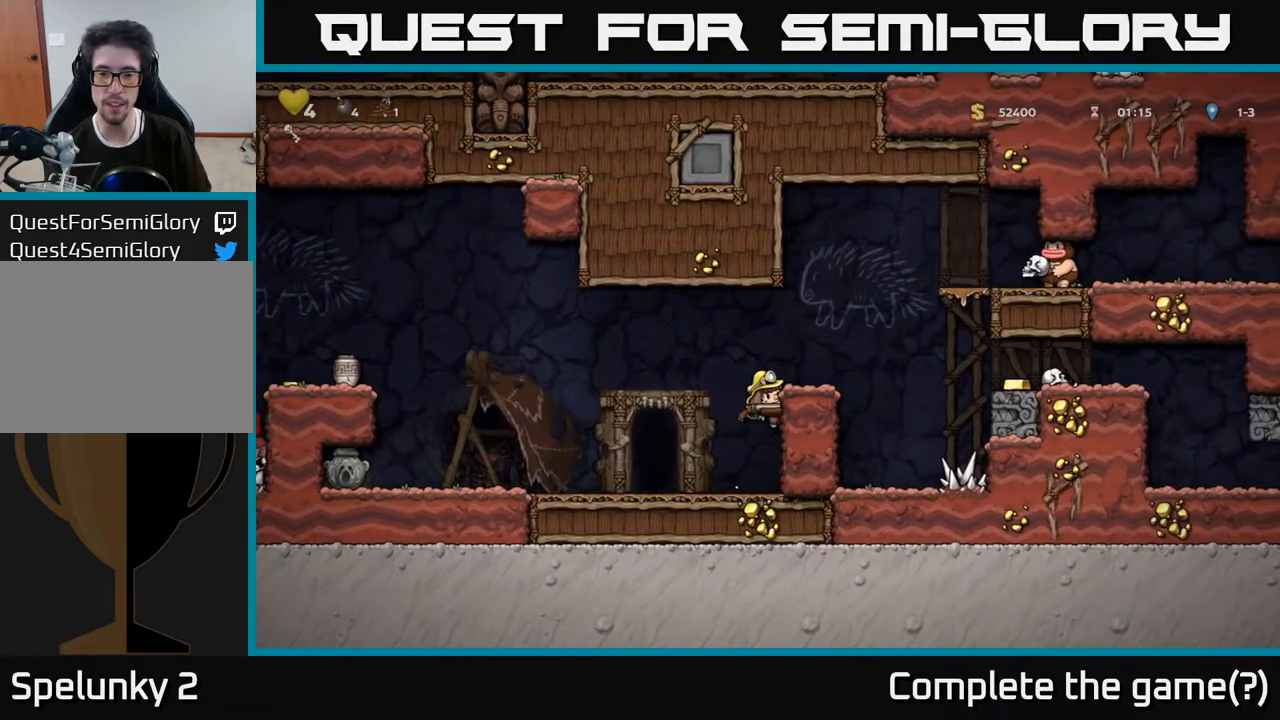
Gameplay with a controller (Xbox layout); each line is a JSON object with the inputs held at the frame after it. "events" lists button and stick changes between this image and that frame as [ms after this image, input, new state], when the widget could be followed in between. Not read: L3 R3.
{"buttons": ["A"], "left_stick": "center", "right_stick": "center", "events": [[117, "A", "up"], [167, "DPAD_RIGHT", "up"], [417, "A", "down"]]}
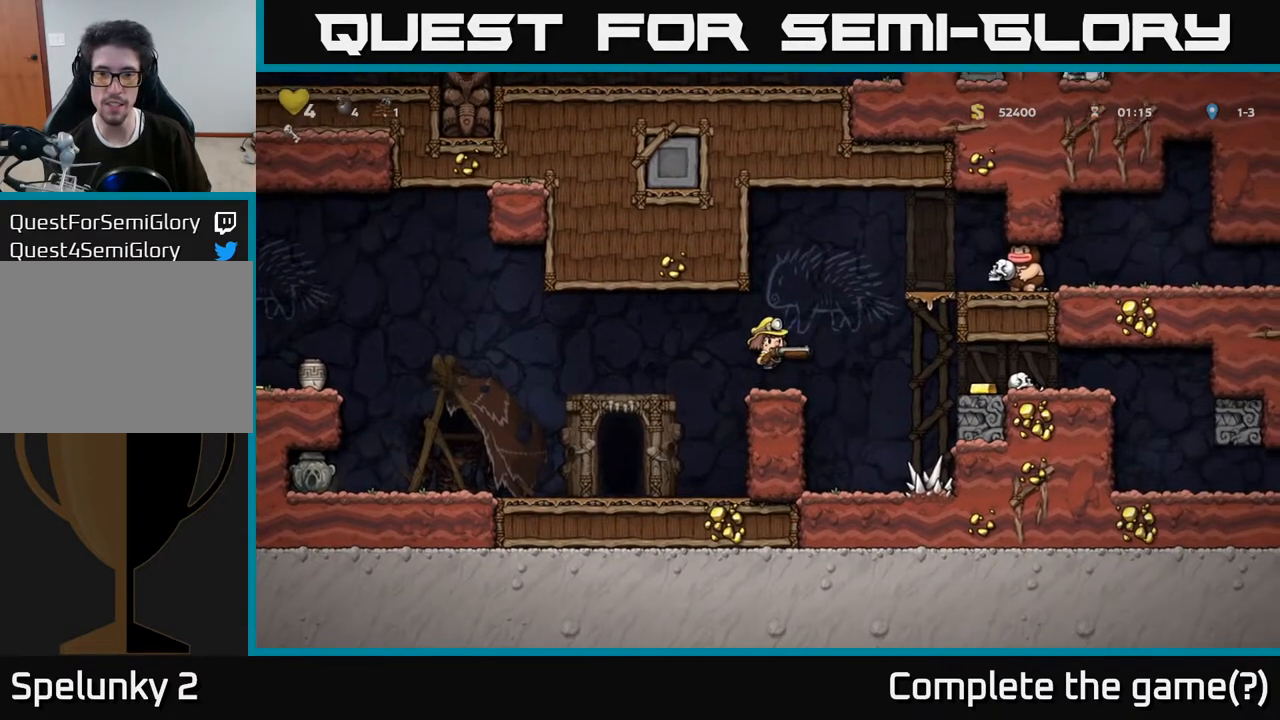
{"buttons": [], "left_stick": "center", "right_stick": "center", "events": [[233, "X", "down"], [267, "A", "up"], [350, "X", "up"]]}
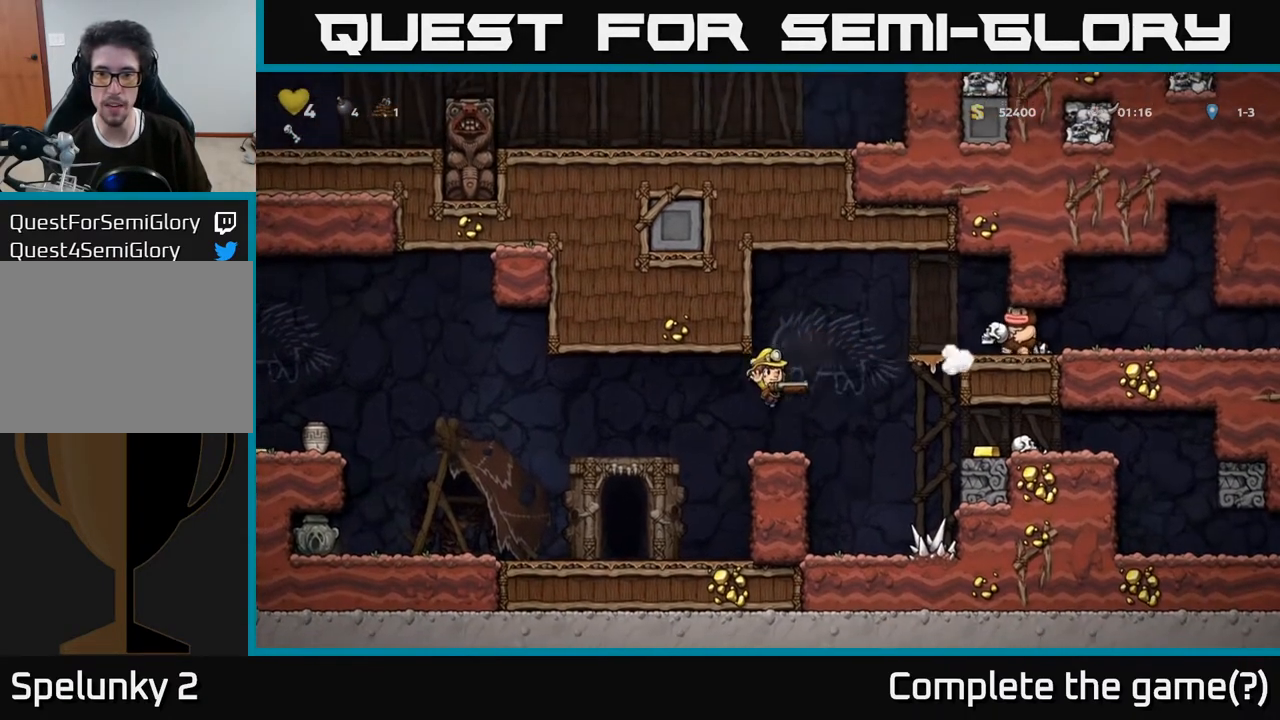
{"buttons": ["A"], "left_stick": "center", "right_stick": "center", "events": [[383, "A", "down"]]}
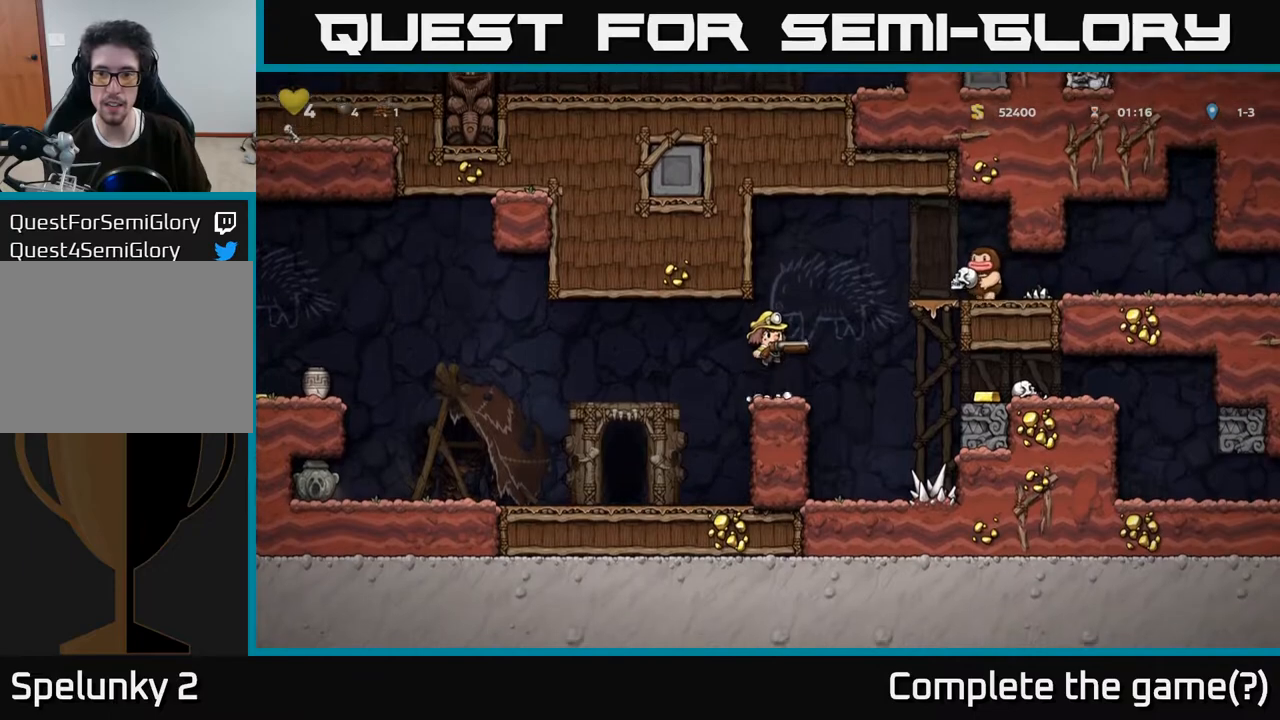
{"buttons": ["DPAD_LEFT"], "left_stick": "center", "right_stick": "center", "events": [[100, "DPAD_RIGHT", "down"], [183, "DPAD_RIGHT", "up"], [200, "X", "down"], [233, "A", "up"], [300, "X", "up"], [350, "DPAD_LEFT", "down"]]}
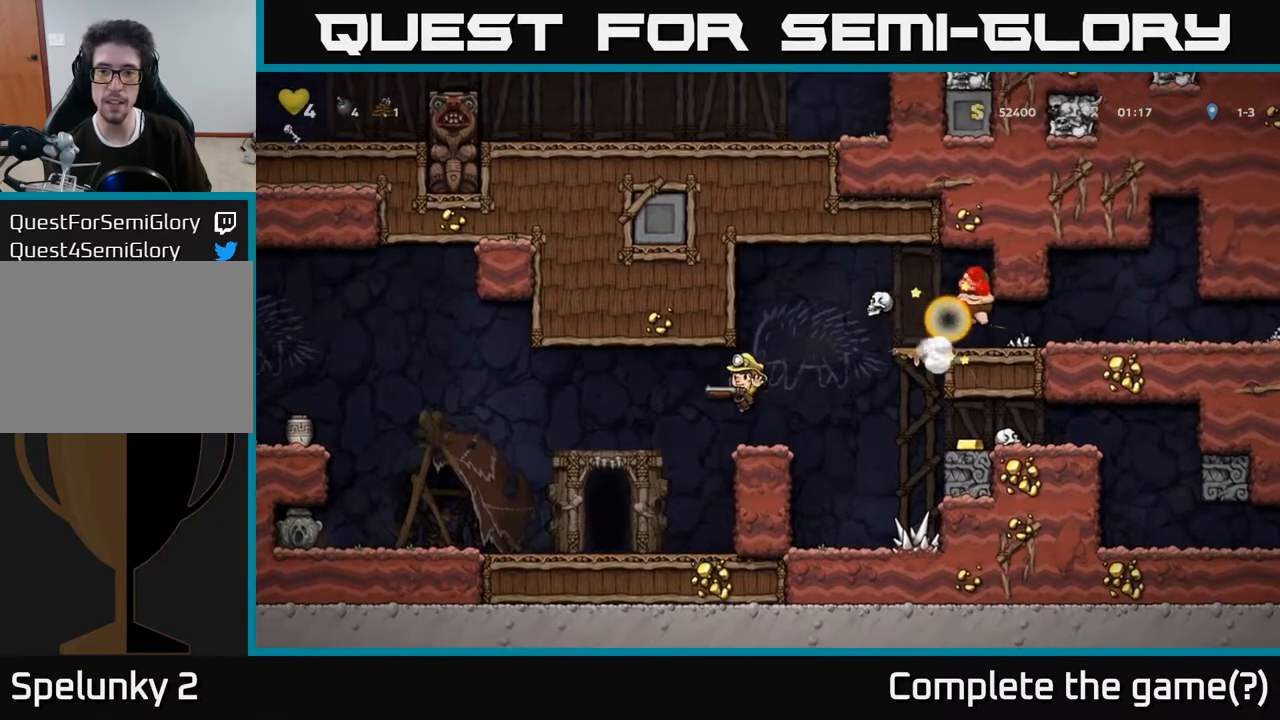
{"buttons": ["A", "DPAD_RIGHT"], "left_stick": "center", "right_stick": "center", "events": [[167, "DPAD_LEFT", "up"], [383, "DPAD_RIGHT", "down"], [417, "A", "down"]]}
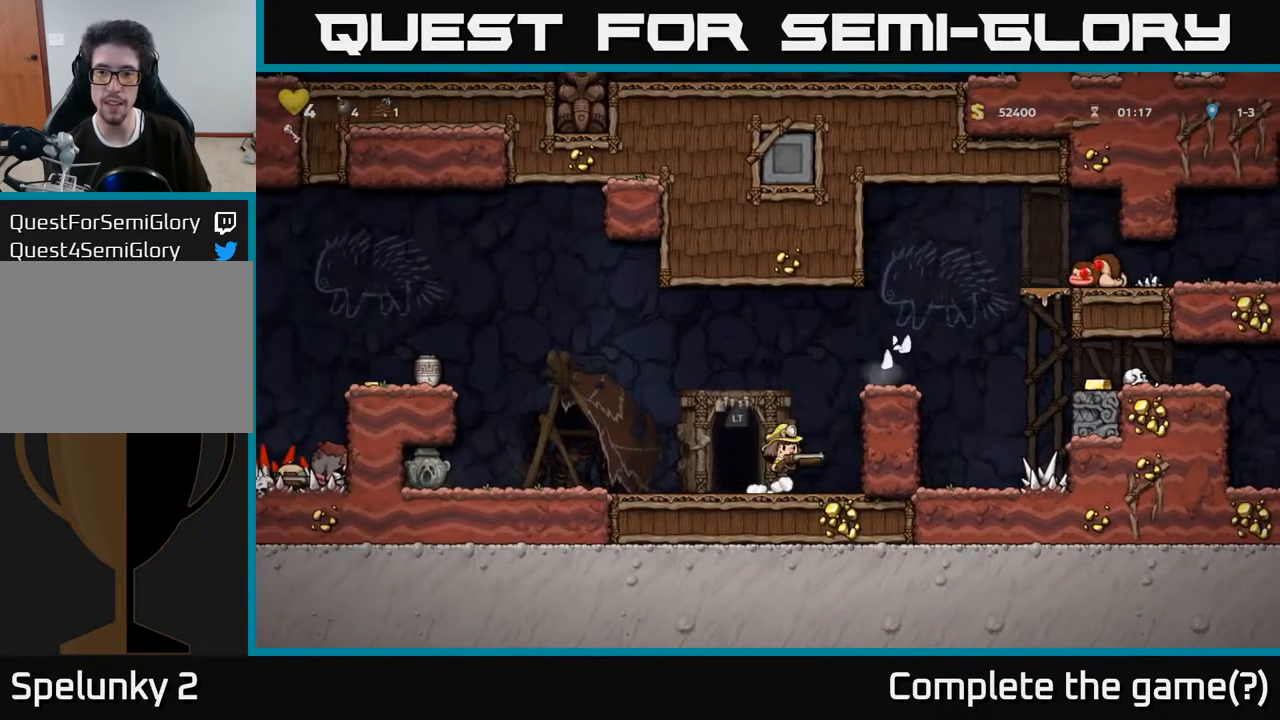
{"buttons": ["DPAD_RIGHT"], "left_stick": "center", "right_stick": "center", "events": [[50, "DPAD_RIGHT", "up"], [100, "DPAD_LEFT", "down"], [233, "DPAD_LEFT", "up"], [267, "DPAD_RIGHT", "down"], [467, "A", "up"]]}
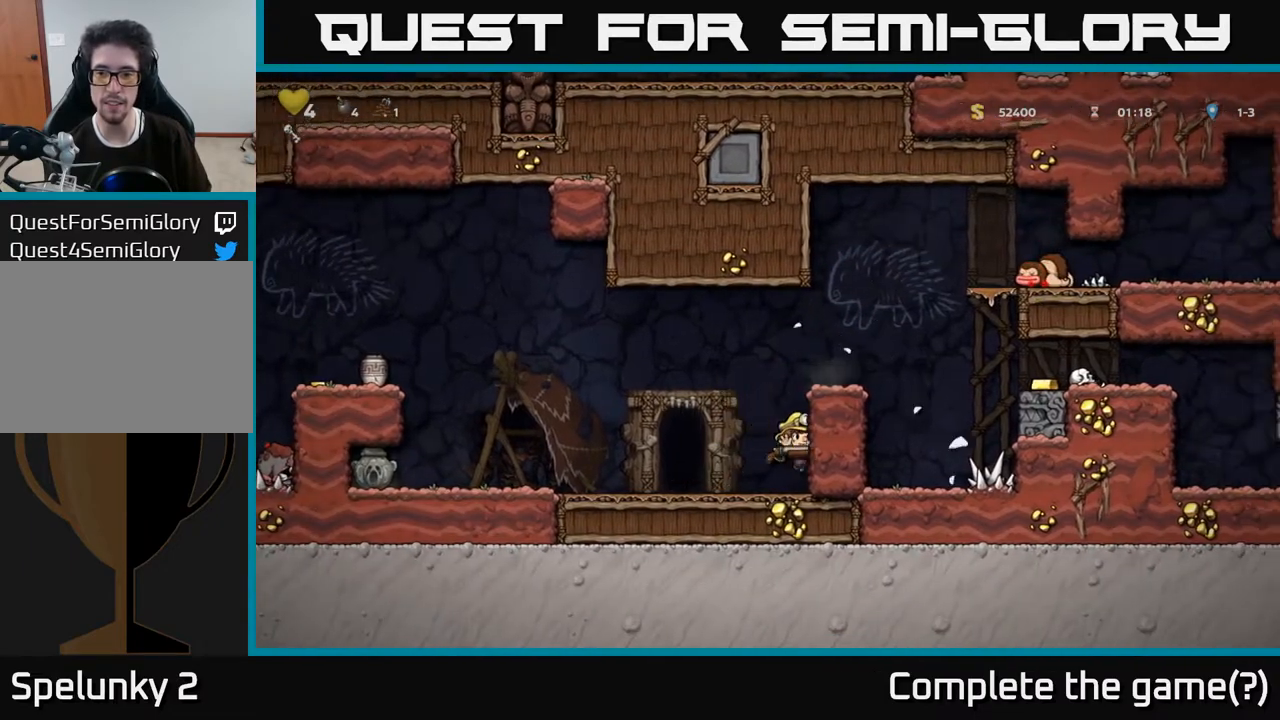
{"buttons": ["DPAD_RIGHT"], "left_stick": "center", "right_stick": "center", "events": [[183, "A", "down"], [417, "A", "up"]]}
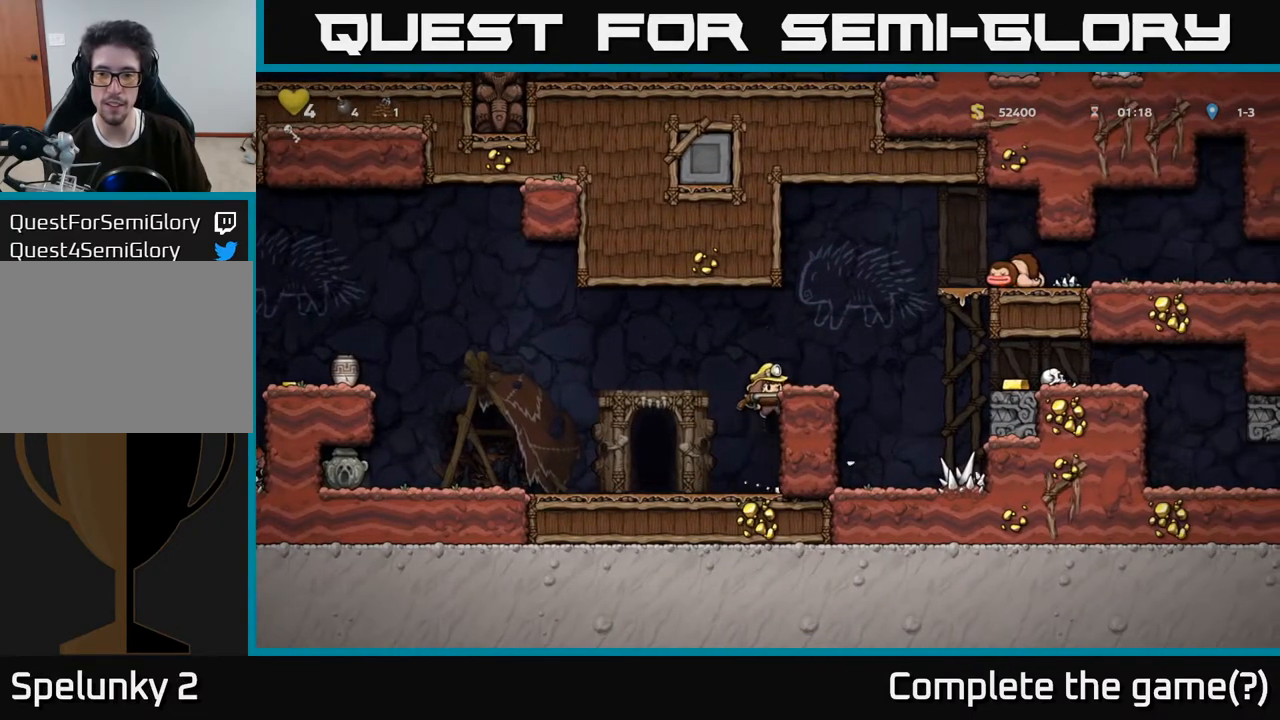
{"buttons": [], "left_stick": "center", "right_stick": "center", "events": [[133, "A", "down"], [250, "A", "up"], [317, "DPAD_RIGHT", "up"]]}
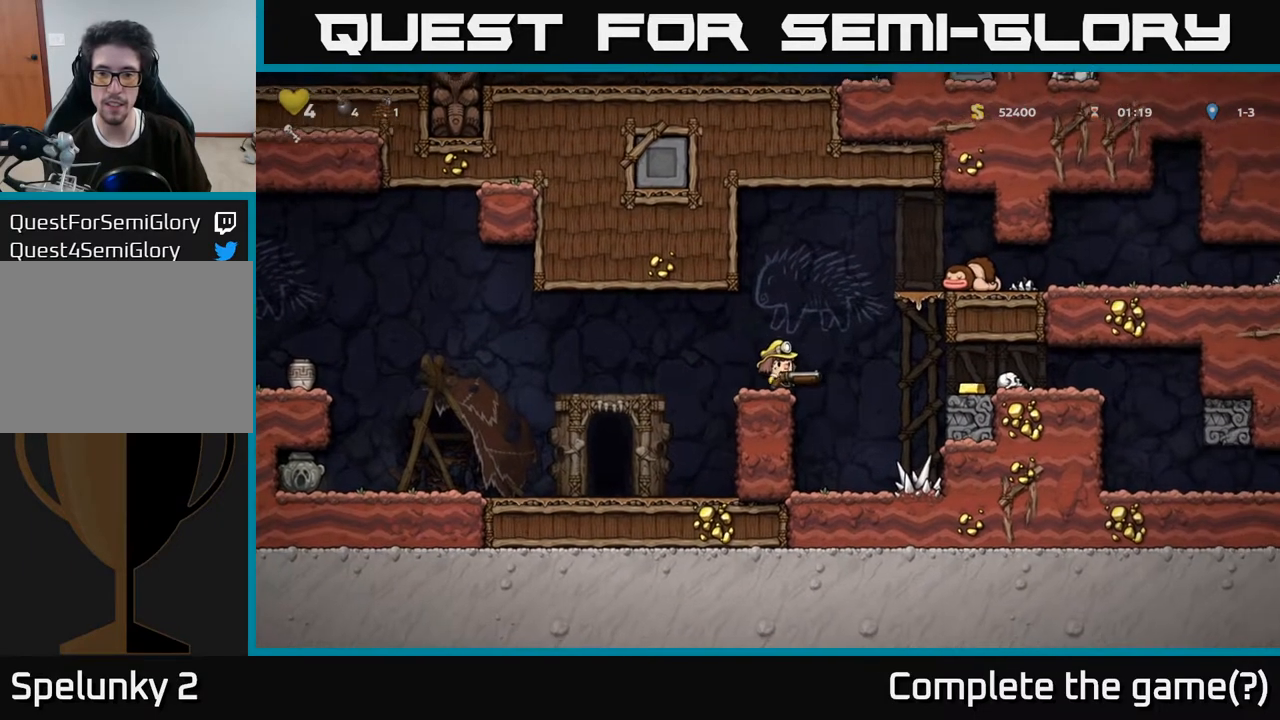
{"buttons": [], "left_stick": "center", "right_stick": "center", "events": [[83, "DPAD_DOWN", "down"], [133, "X", "down"], [250, "DPAD_DOWN", "up"], [250, "X", "up"]]}
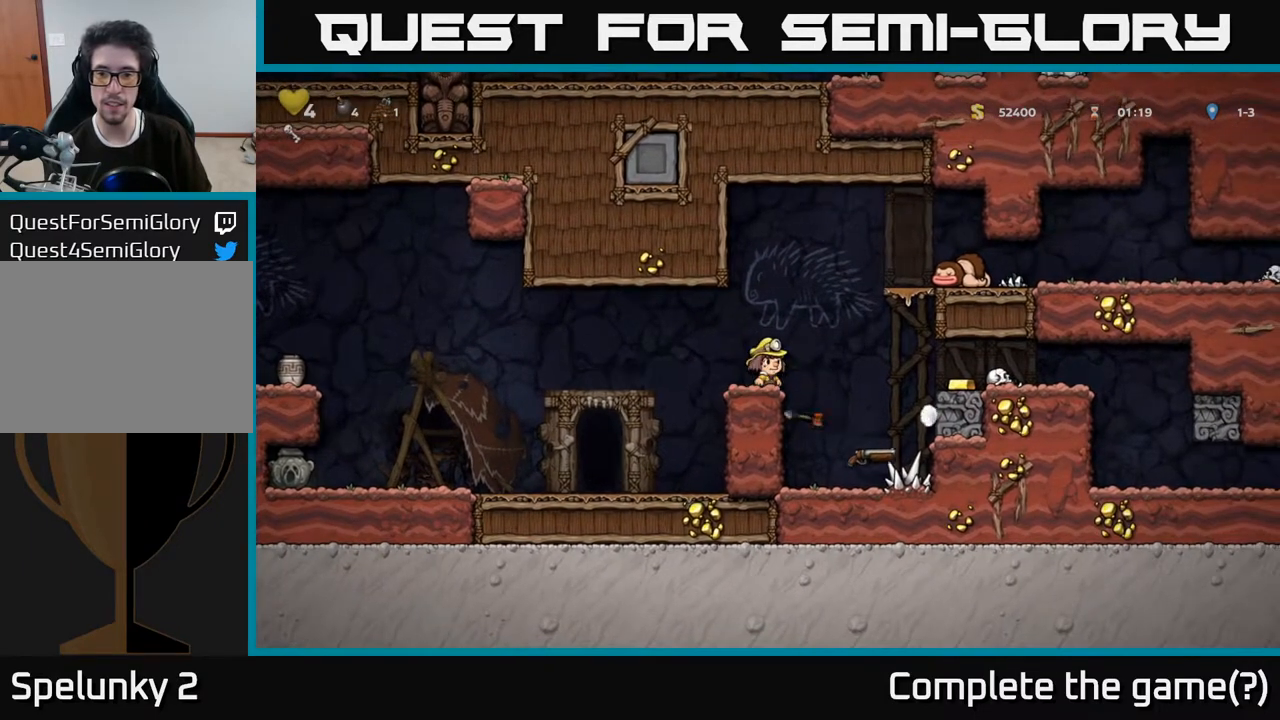
{"buttons": ["DPAD_LEFT"], "left_stick": "center", "right_stick": "center", "events": [[267, "DPAD_RIGHT", "down"], [400, "DPAD_RIGHT", "up"], [450, "DPAD_LEFT", "down"]]}
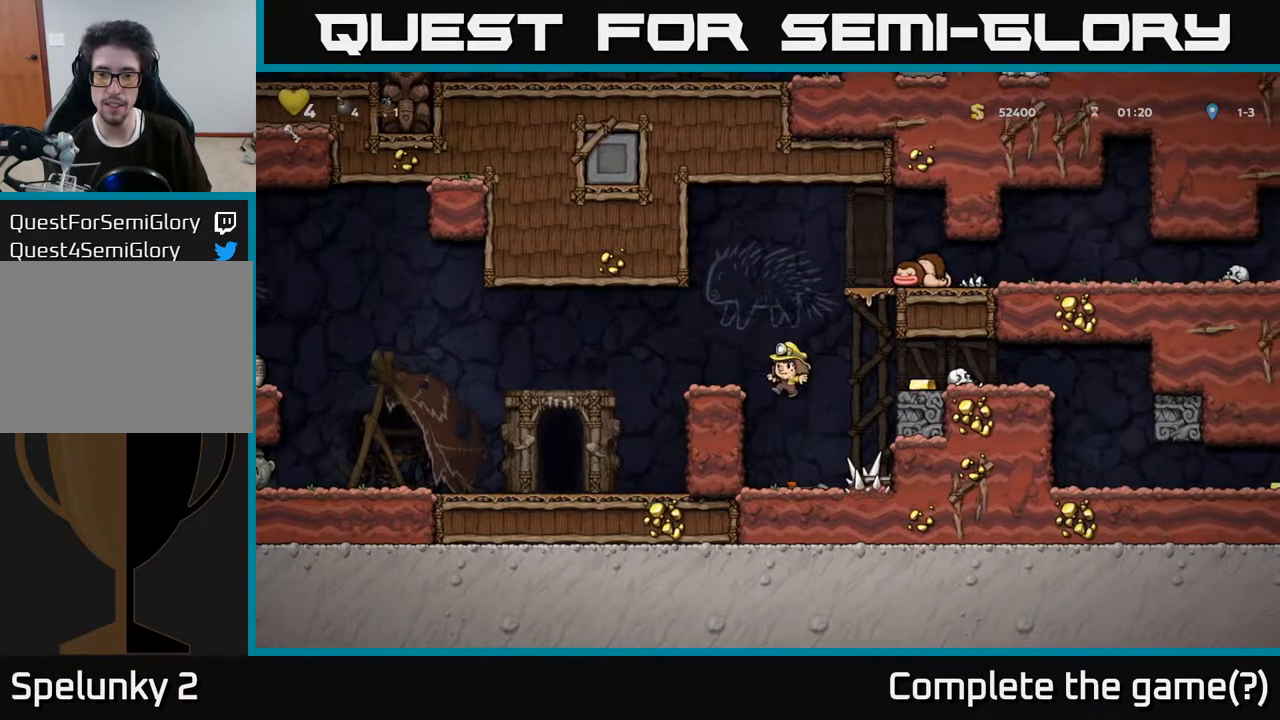
{"buttons": ["A", "DPAD_RIGHT"], "left_stick": "center", "right_stick": "center", "events": [[50, "DPAD_LEFT", "up"], [250, "DPAD_RIGHT", "down"], [367, "A", "down"]]}
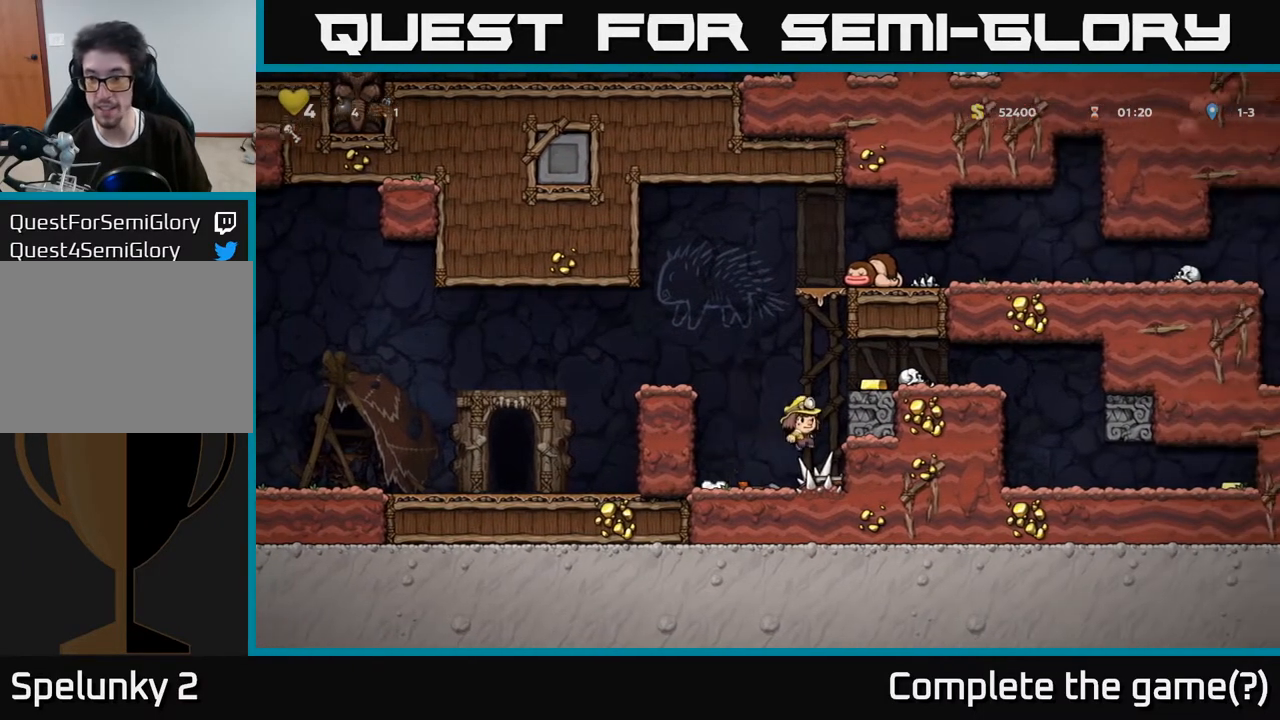
{"buttons": ["DPAD_RIGHT"], "left_stick": "center", "right_stick": "center", "events": [[100, "A", "up"], [350, "A", "down"], [450, "A", "up"]]}
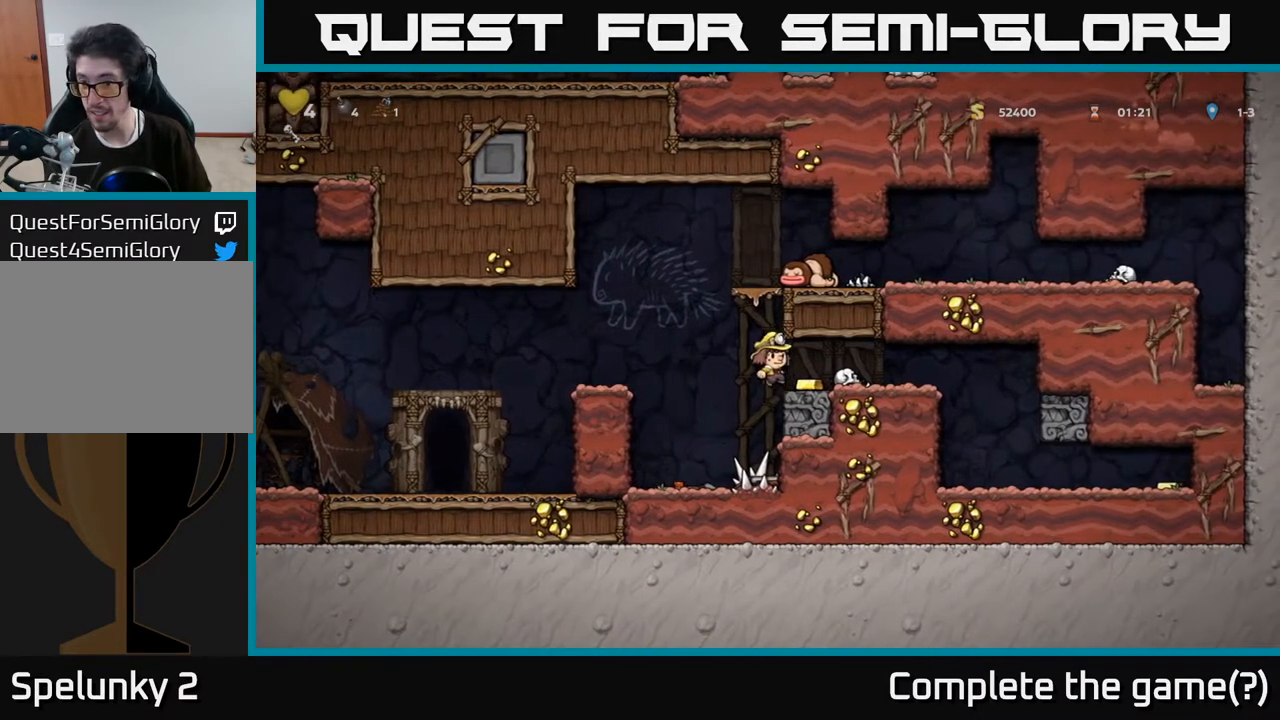
{"buttons": [], "left_stick": "center", "right_stick": "center", "events": [[67, "DPAD_RIGHT", "up"], [283, "DPAD_RIGHT", "down"], [383, "DPAD_RIGHT", "up"]]}
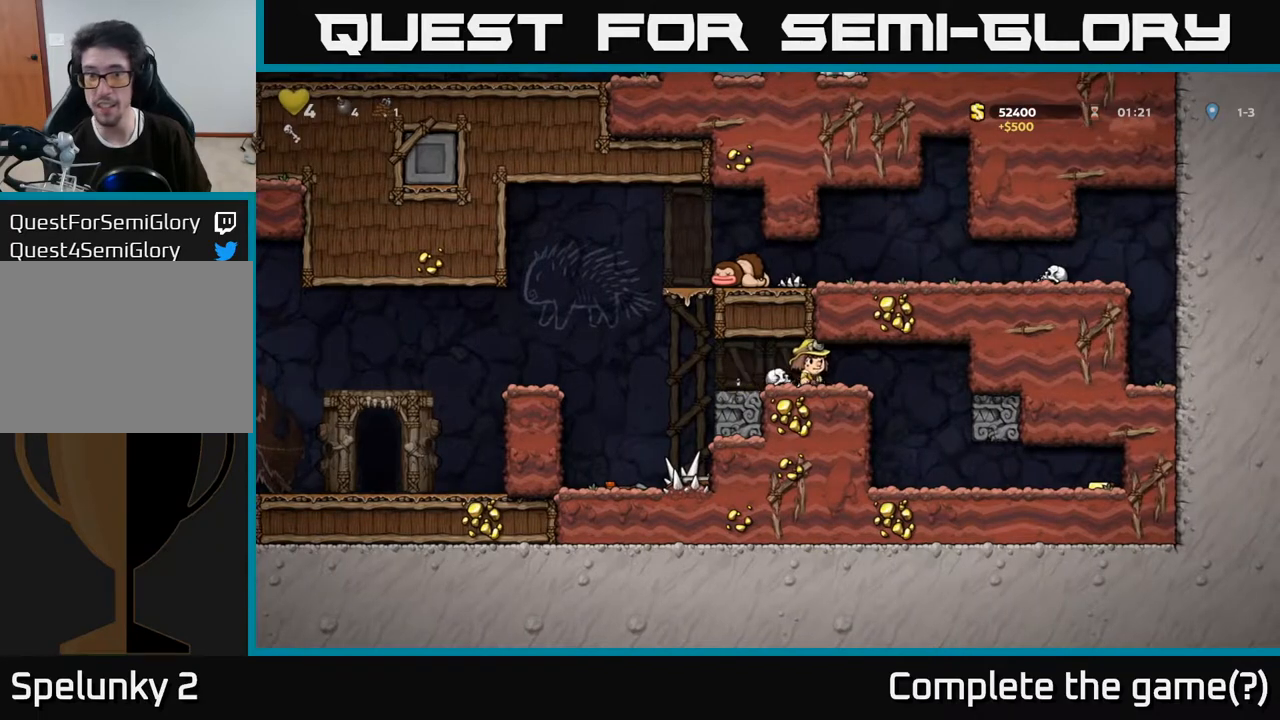
{"buttons": ["A", "DPAD_RIGHT"], "left_stick": "center", "right_stick": "center", "events": [[117, "DPAD_LEFT", "down"], [433, "A", "down"], [467, "DPAD_LEFT", "up"], [500, "DPAD_RIGHT", "down"]]}
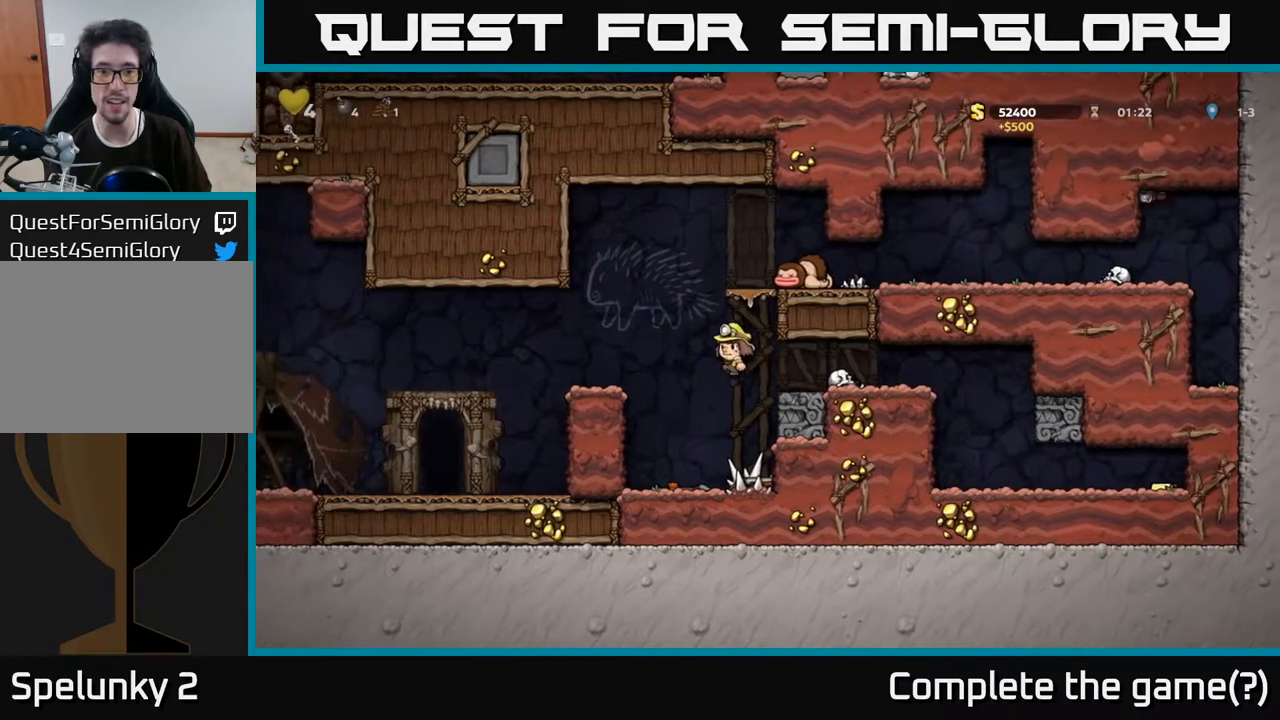
{"buttons": ["A", "DPAD_RIGHT"], "left_stick": "center", "right_stick": "center", "events": [[283, "A", "up"], [417, "A", "down"]]}
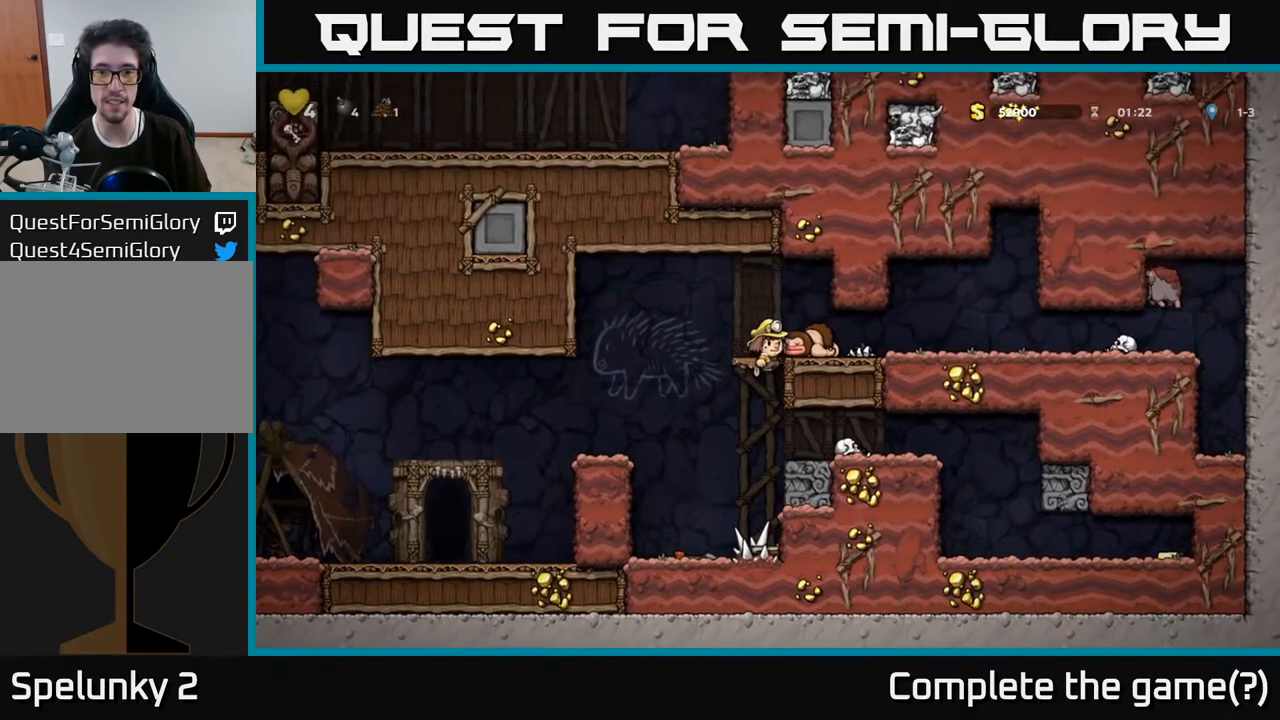
{"buttons": ["DPAD_UP"], "left_stick": "center", "right_stick": "center", "events": [[83, "A", "up"], [183, "DPAD_RIGHT", "up"], [300, "DPAD_UP", "down"]]}
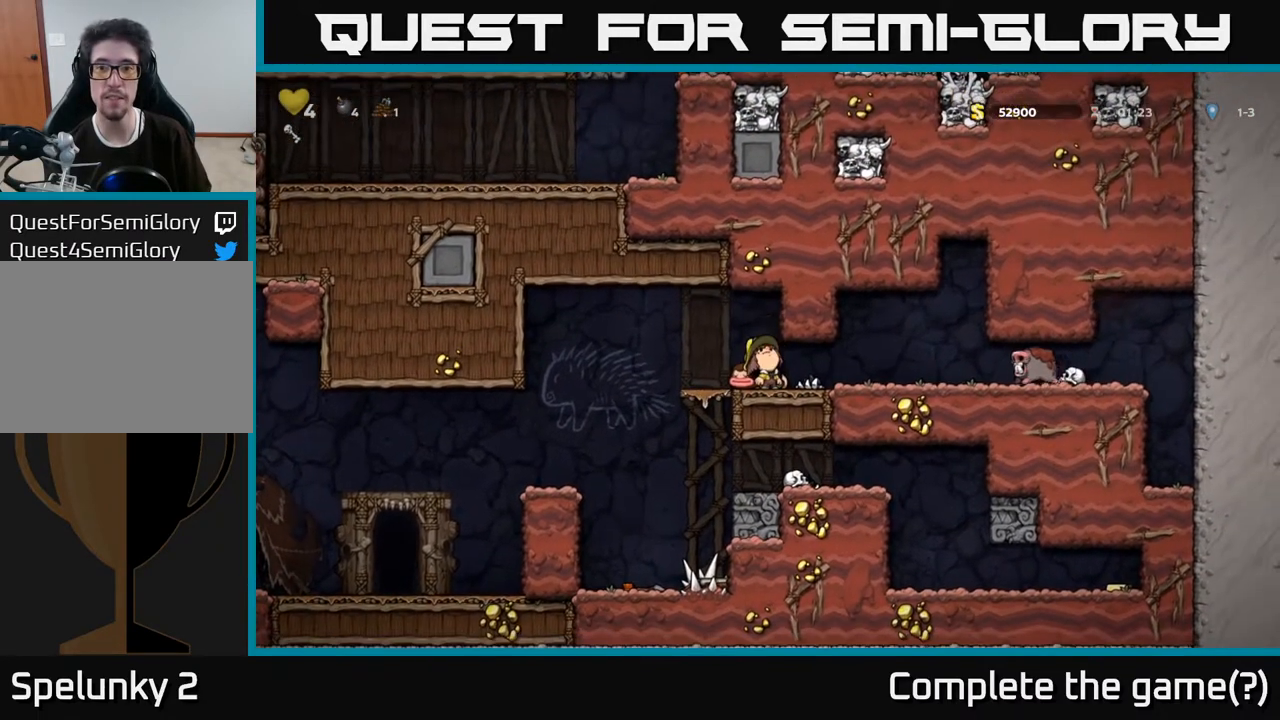
{"buttons": [], "left_stick": "center", "right_stick": "center", "events": [[267, "DPAD_LEFT", "down"], [267, "DPAD_UP", "up"], [417, "DPAD_LEFT", "up"]]}
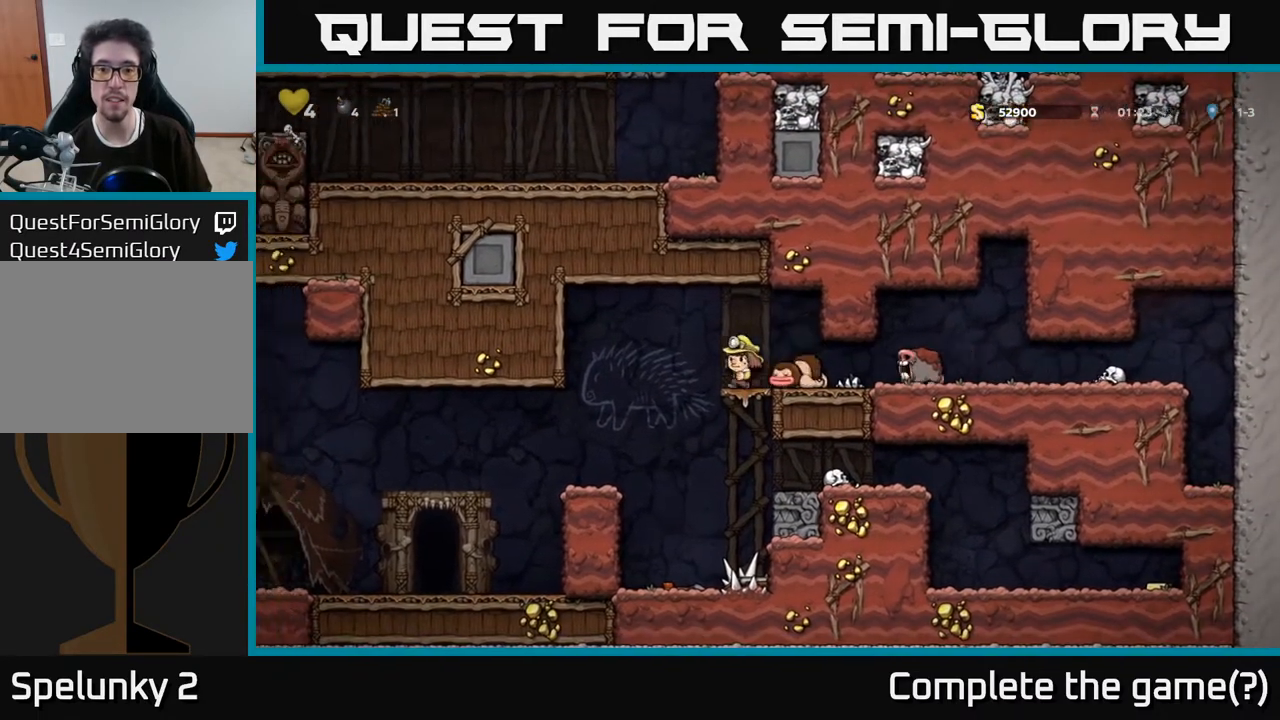
{"buttons": ["X"], "left_stick": "center", "right_stick": "center", "events": [[33, "DPAD_RIGHT", "down"], [67, "X", "down"], [83, "DPAD_RIGHT", "up"], [150, "X", "up"], [483, "X", "down"]]}
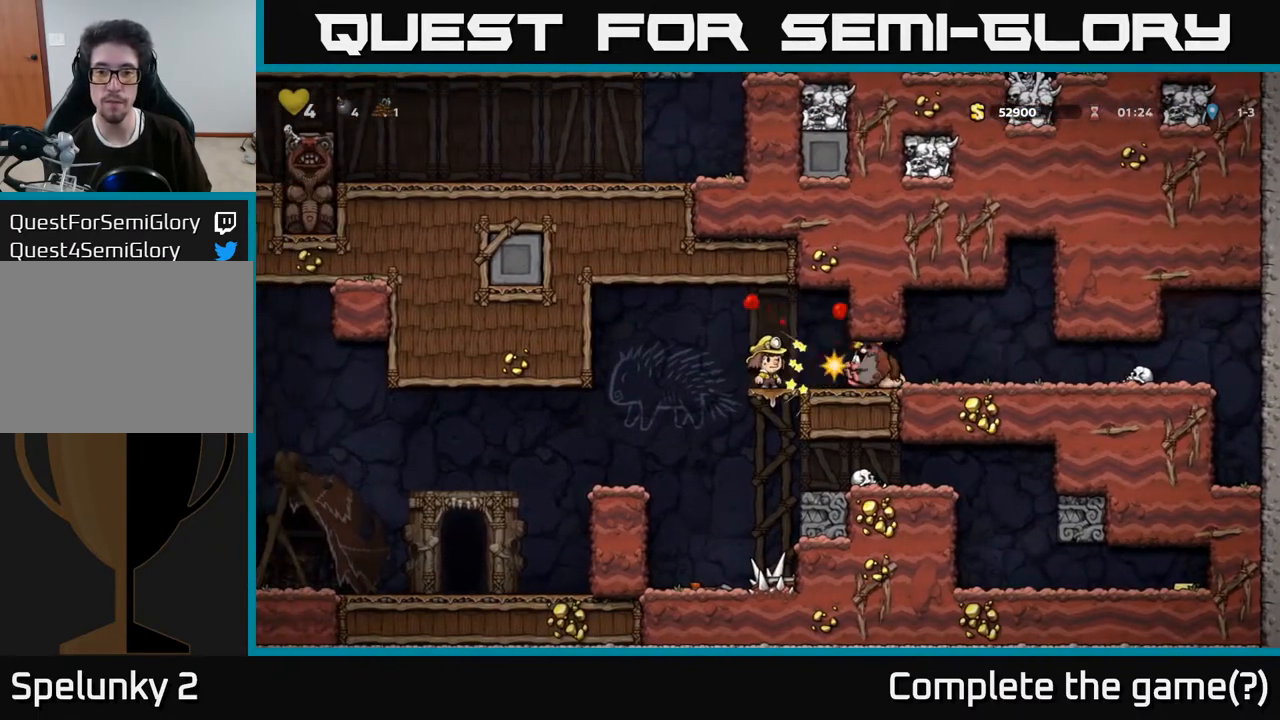
{"buttons": ["DPAD_RIGHT"], "left_stick": "center", "right_stick": "center", "events": [[33, "A", "down"], [67, "X", "up"], [233, "A", "up"], [233, "DPAD_RIGHT", "down"]]}
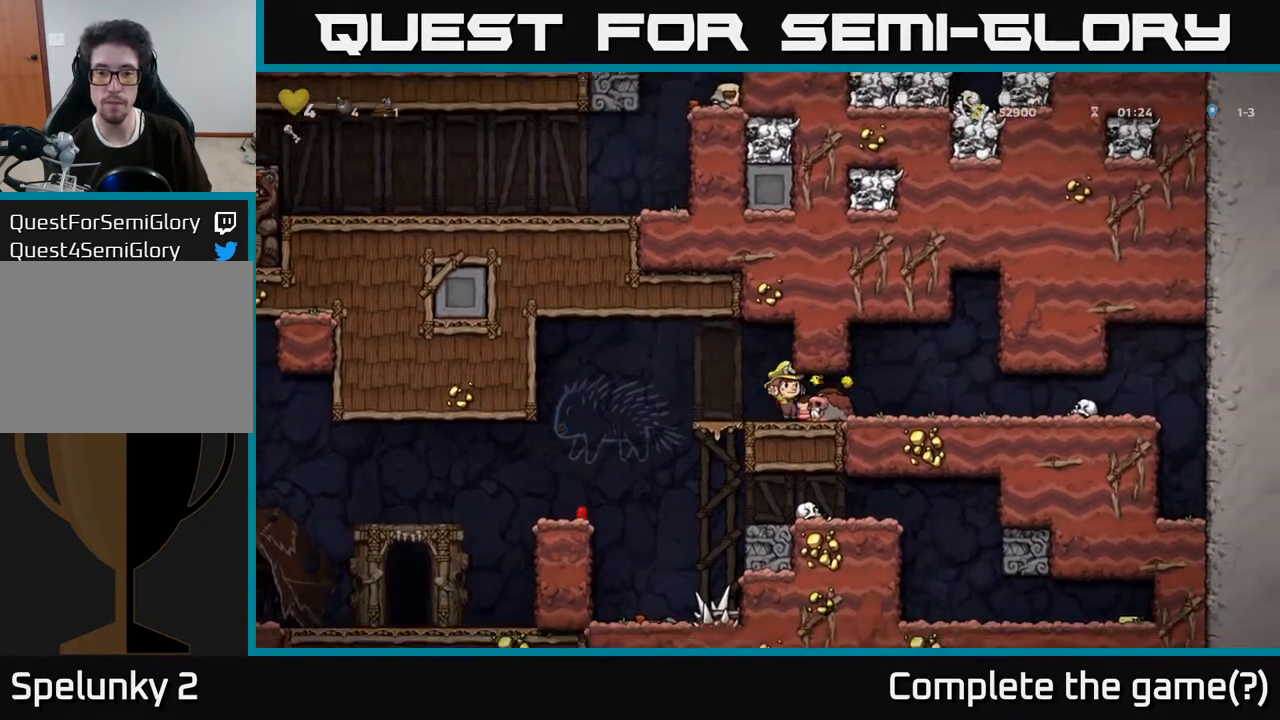
{"buttons": ["DPAD_LEFT"], "left_stick": "center", "right_stick": "center", "events": [[117, "DPAD_RIGHT", "up"], [183, "DPAD_DOWN", "down"], [433, "DPAD_DOWN", "up"], [433, "DPAD_LEFT", "down"]]}
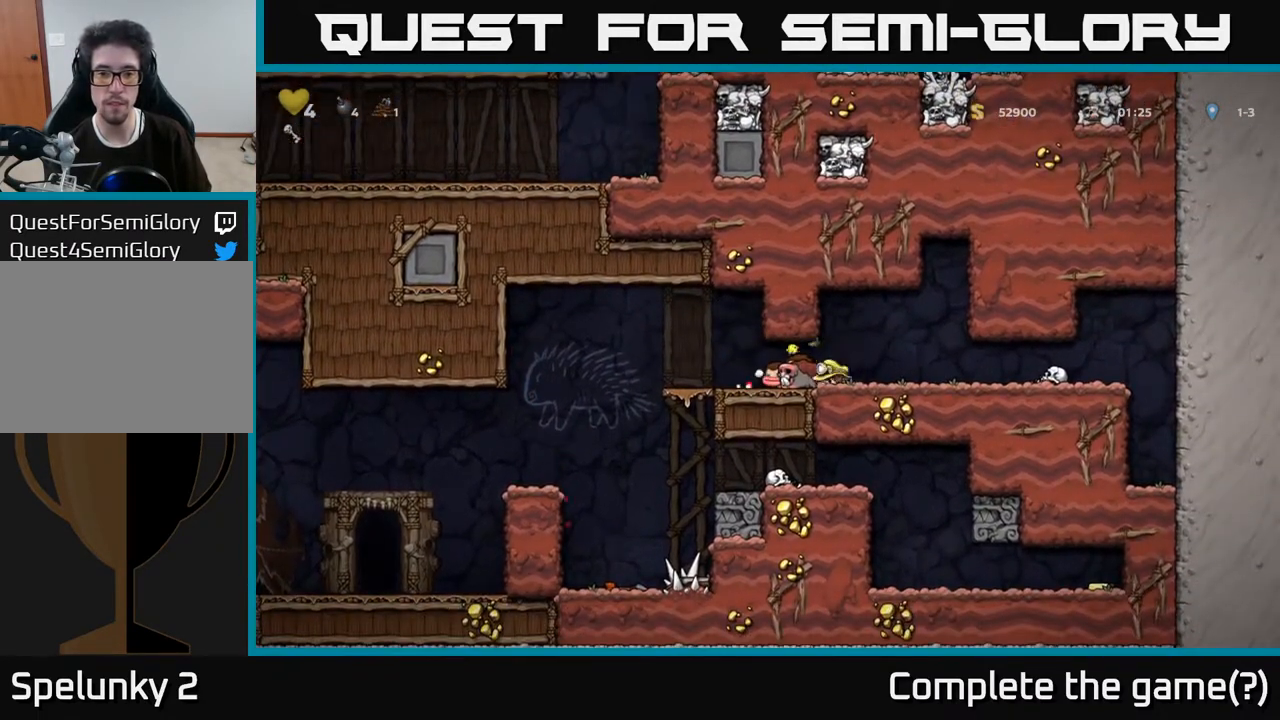
{"buttons": ["A", "DPAD_LEFT"], "left_stick": "center", "right_stick": "center", "events": [[50, "DPAD_DOWN", "down"], [67, "DPAD_LEFT", "up"], [133, "X", "down"], [217, "DPAD_DOWN", "up"], [217, "DPAD_LEFT", "down"], [233, "X", "up"], [483, "A", "down"]]}
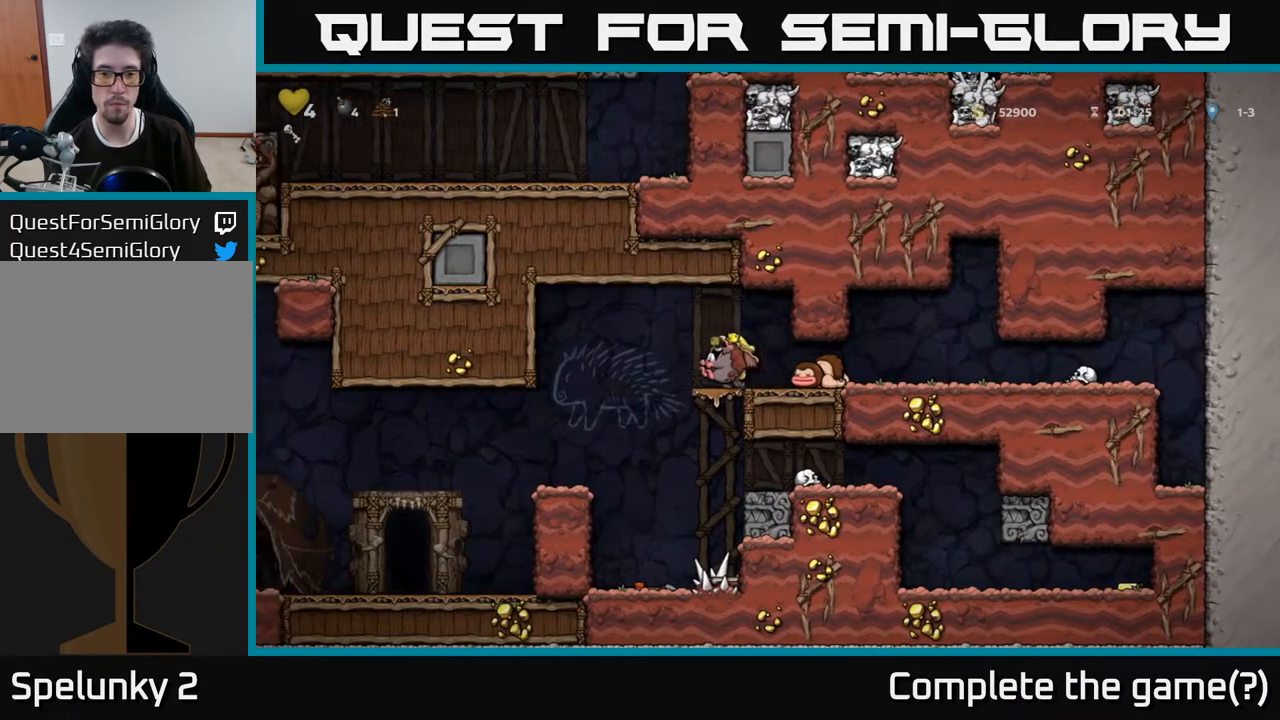
{"buttons": [], "left_stick": "center", "right_stick": "center", "events": [[50, "A", "up"], [300, "DPAD_LEFT", "up"], [367, "DPAD_RIGHT", "down"], [433, "DPAD_RIGHT", "up"]]}
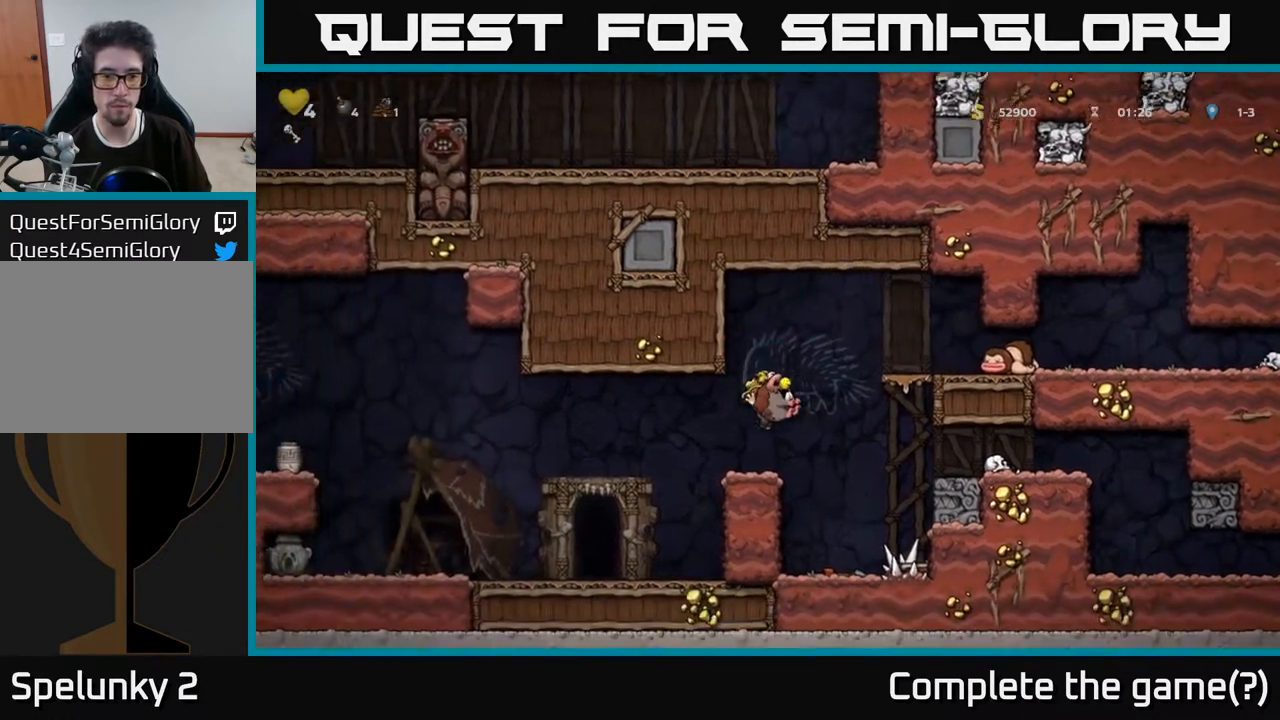
{"buttons": ["X", "DPAD_DOWN"], "left_stick": "center", "right_stick": "center", "events": [[217, "DPAD_DOWN", "down"], [233, "A", "down"], [300, "A", "up"], [467, "X", "down"]]}
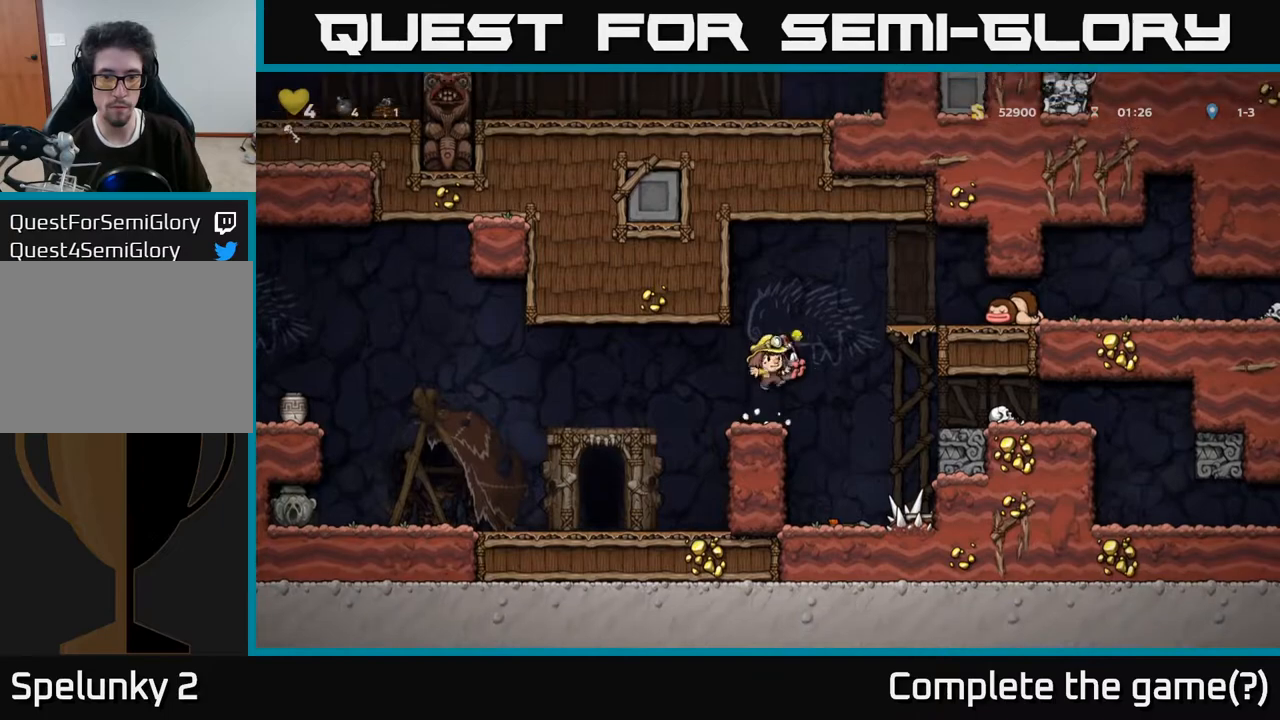
{"buttons": ["DPAD_RIGHT"], "left_stick": "center", "right_stick": "center", "events": [[50, "X", "up"], [133, "DPAD_DOWN", "up"], [500, "DPAD_RIGHT", "down"]]}
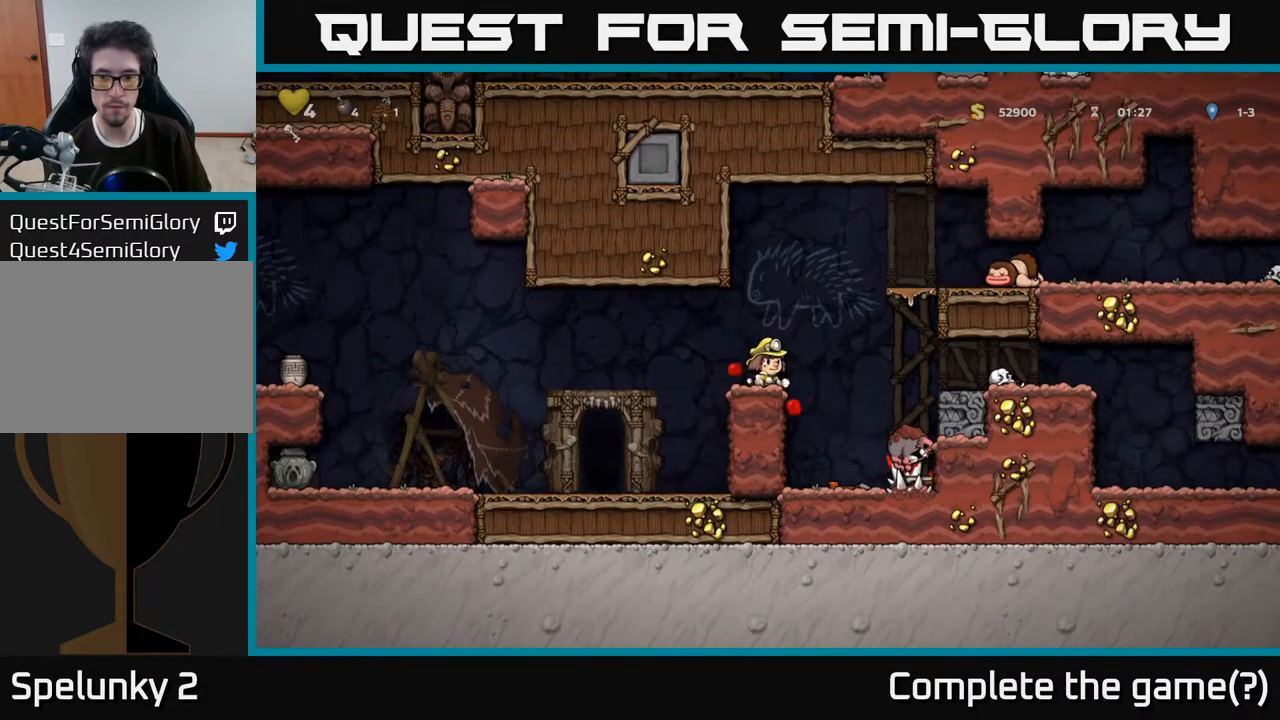
{"buttons": ["DPAD_RIGHT"], "left_stick": "center", "right_stick": "center", "events": [[33, "A", "down"], [450, "A", "up"]]}
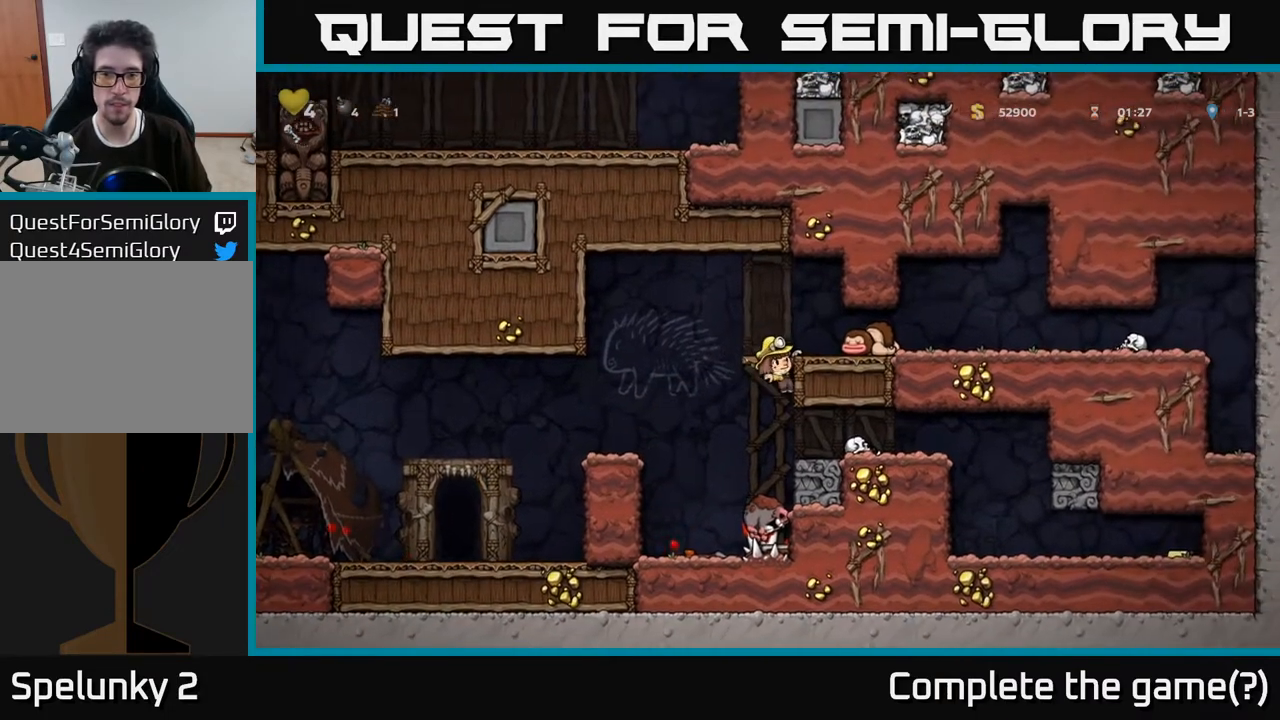
{"buttons": ["DPAD_RIGHT"], "left_stick": "center", "right_stick": "center", "events": [[50, "A", "down"], [167, "A", "up"]]}
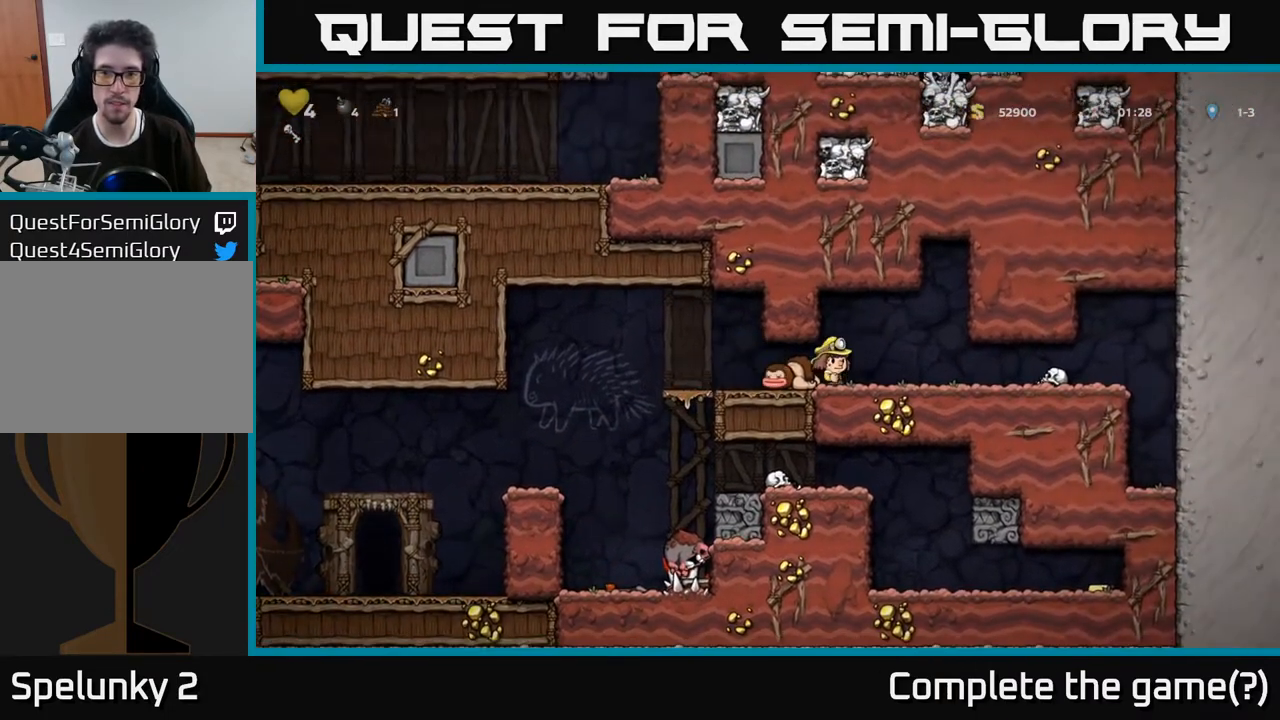
{"buttons": ["DPAD_UP"], "left_stick": "center", "right_stick": "center", "events": [[100, "DPAD_RIGHT", "up"], [100, "DPAD_UP", "down"]]}
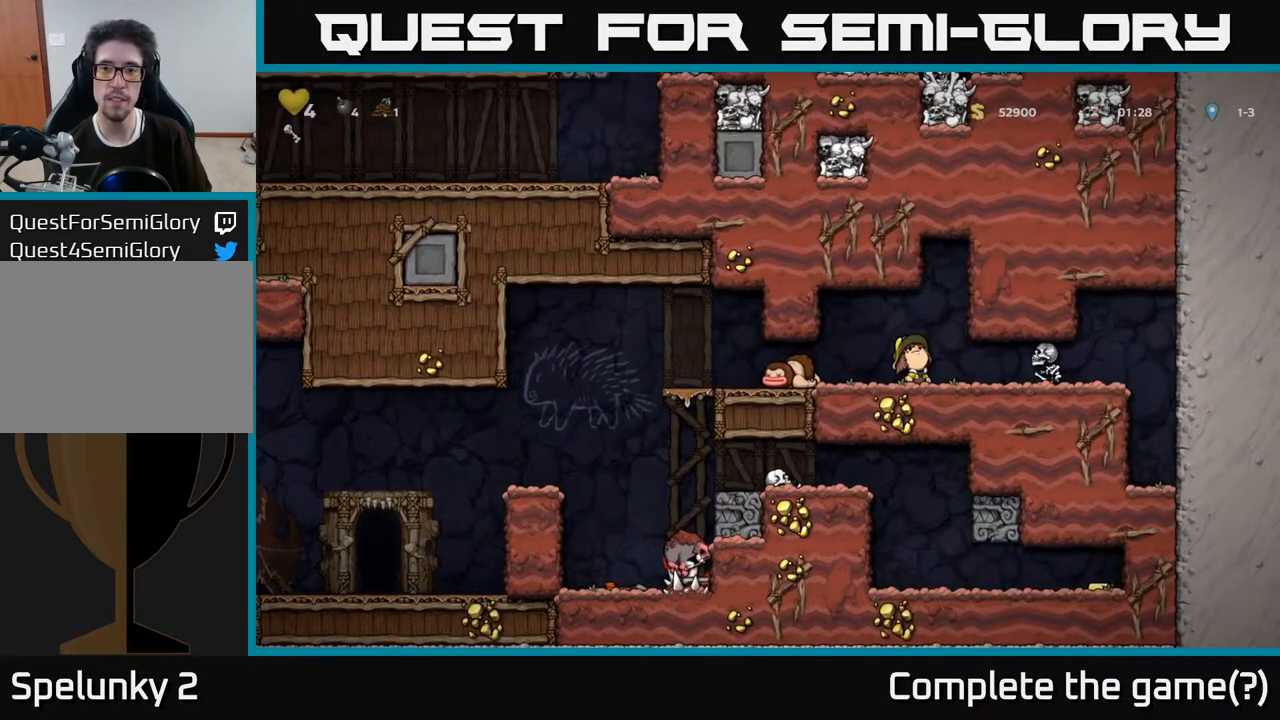
{"buttons": ["DPAD_UP"], "left_stick": "center", "right_stick": "center", "events": []}
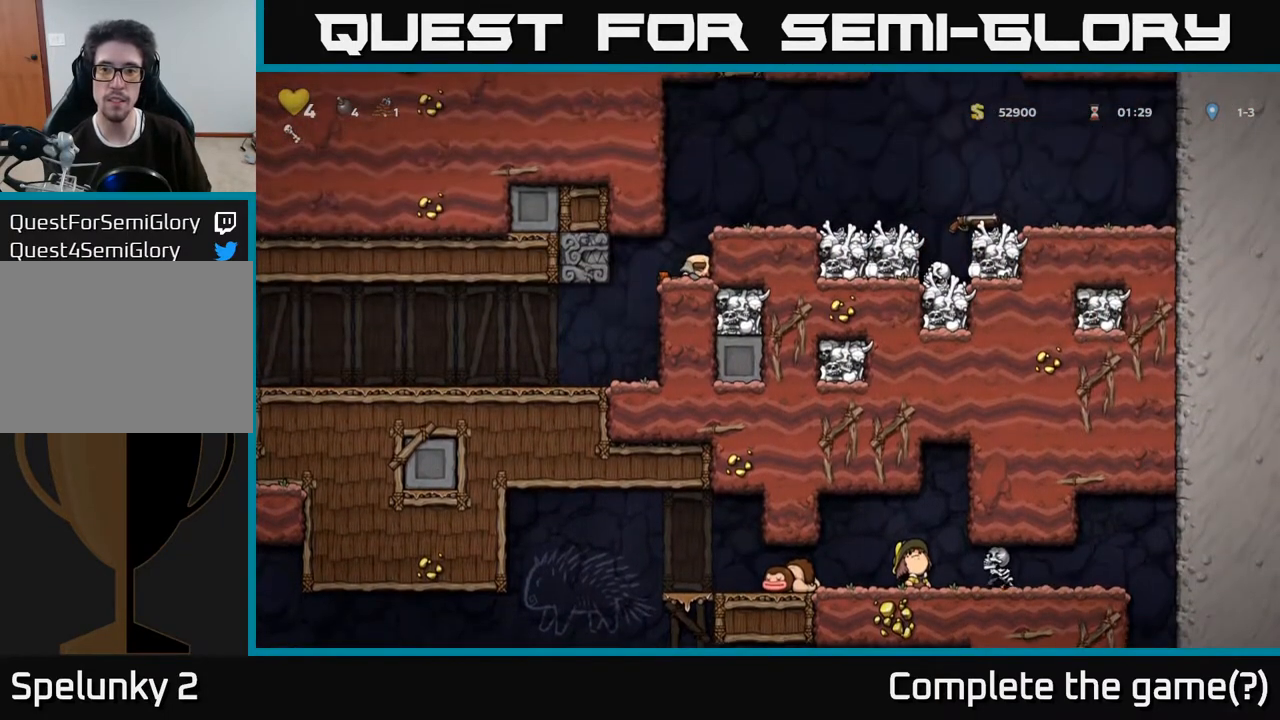
{"buttons": ["A"], "left_stick": "center", "right_stick": "center", "events": [[33, "DPAD_UP", "up"], [117, "X", "down"], [217, "X", "up"], [433, "A", "down"]]}
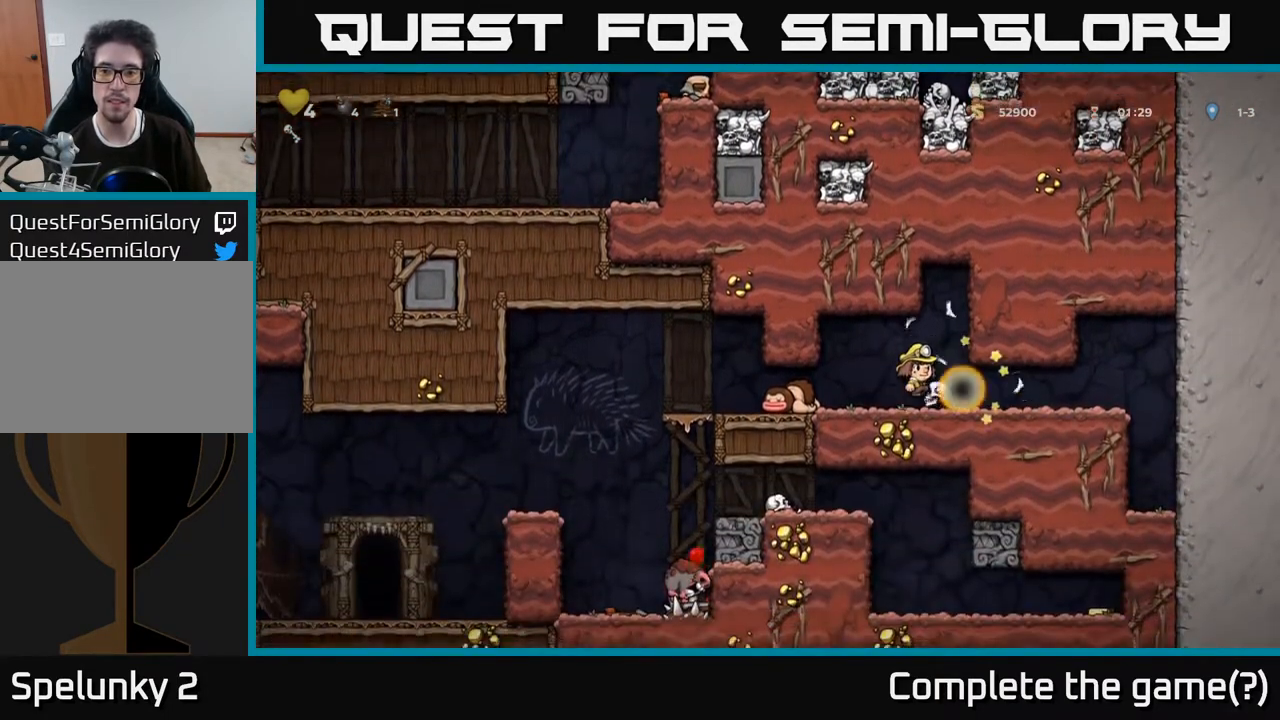
{"buttons": ["DPAD_UP"], "left_stick": "center", "right_stick": "center", "events": [[117, "A", "up"], [433, "DPAD_UP", "down"]]}